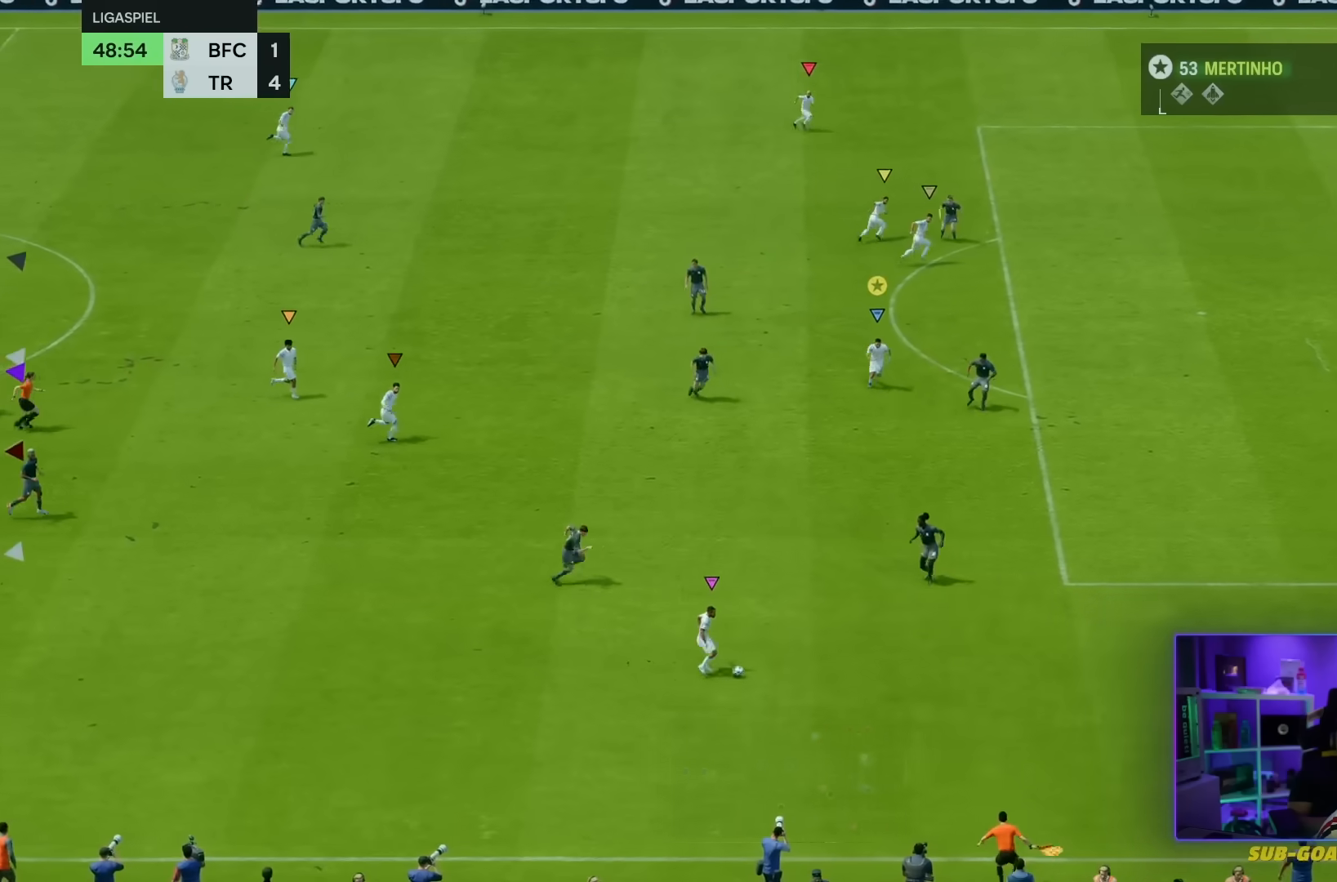
Gameplay with a controller (PlayStation layout); each line is a JSON object with the inputs held at the frame after it. "events" lists button and stick changes between this image and that frame as [ms after this image, input, new state], when the widget could be followed in between. Not read: L3 R3.
{"buttons": [], "left_stick": "down", "right_stick": "center", "events": [[234, "R2", "up"]]}
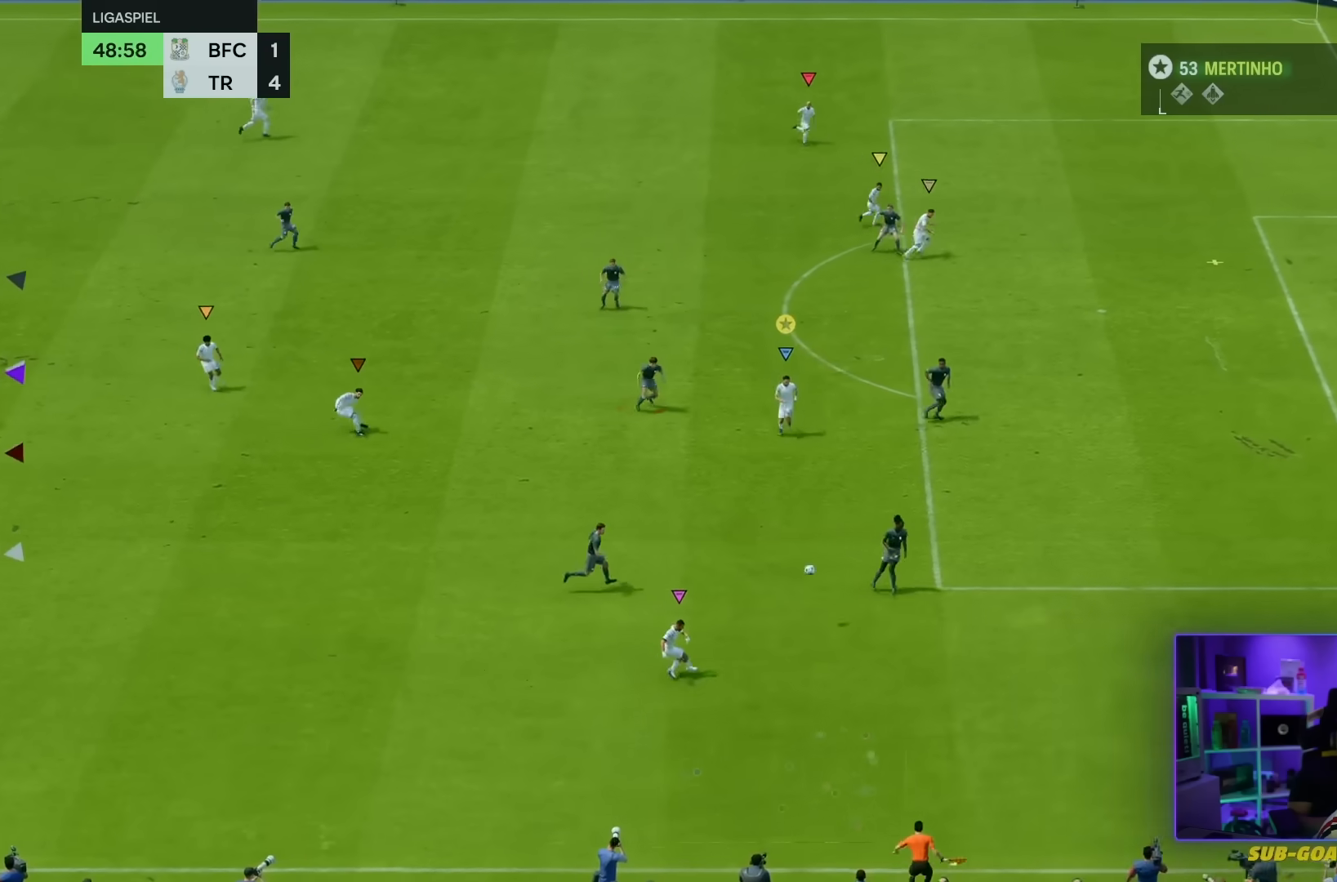
{"buttons": [], "left_stick": "right", "right_stick": "center", "events": [[334, "left_stick", "down-right"], [467, "left_stick", "right"]]}
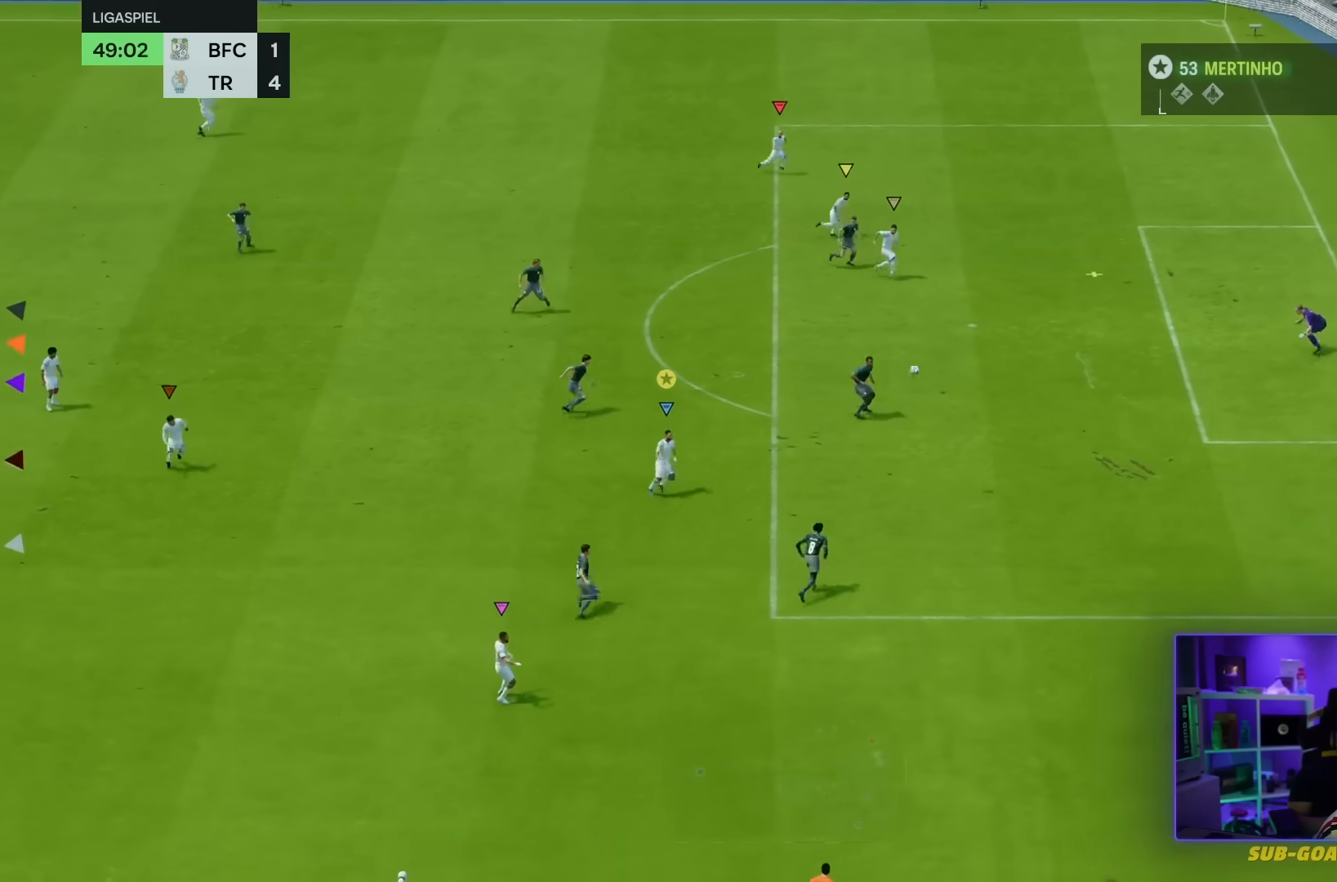
{"buttons": [], "left_stick": "right", "right_stick": "center", "events": []}
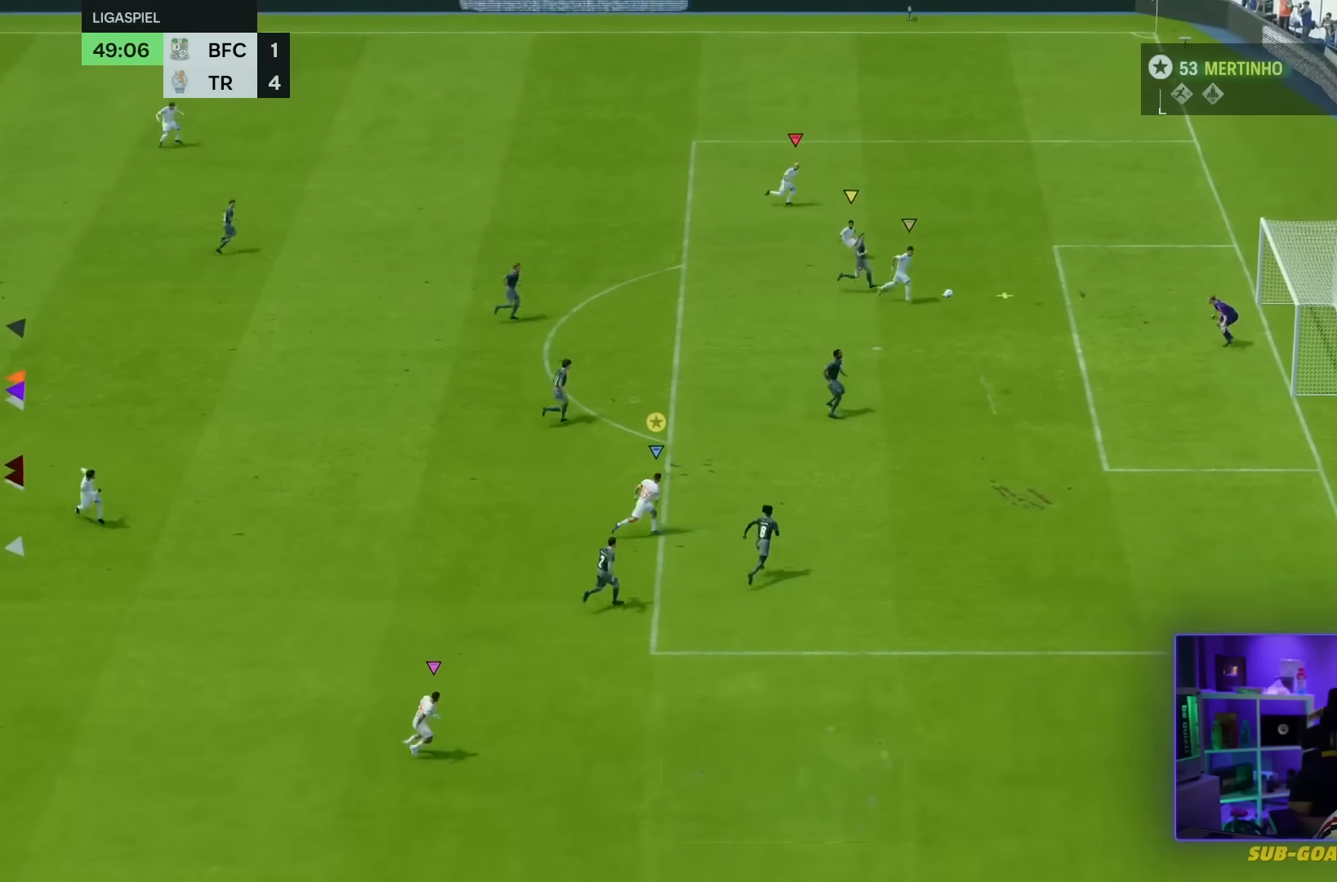
{"buttons": [], "left_stick": "right", "right_stick": "center", "events": []}
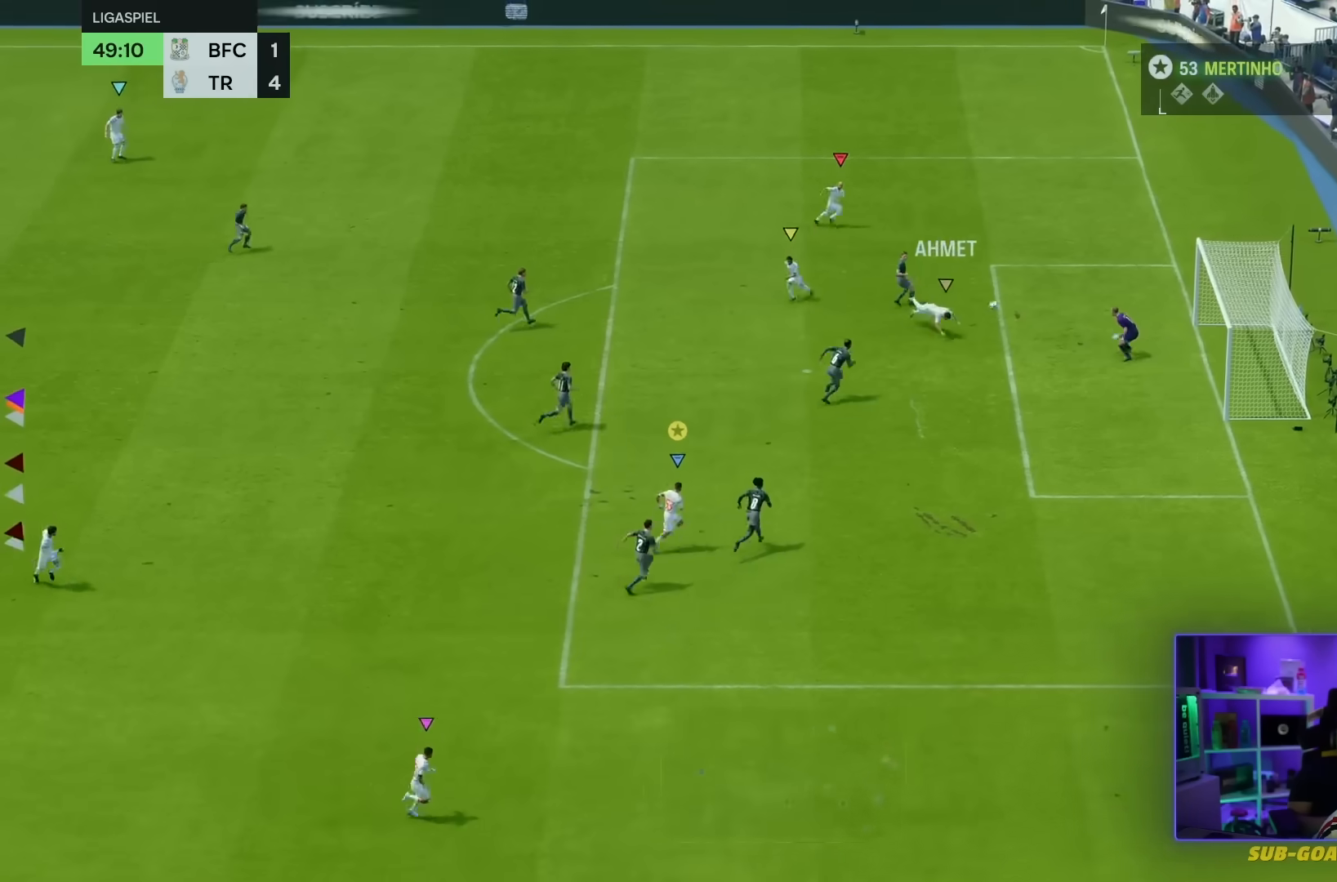
{"buttons": [], "left_stick": "right", "right_stick": "center"}